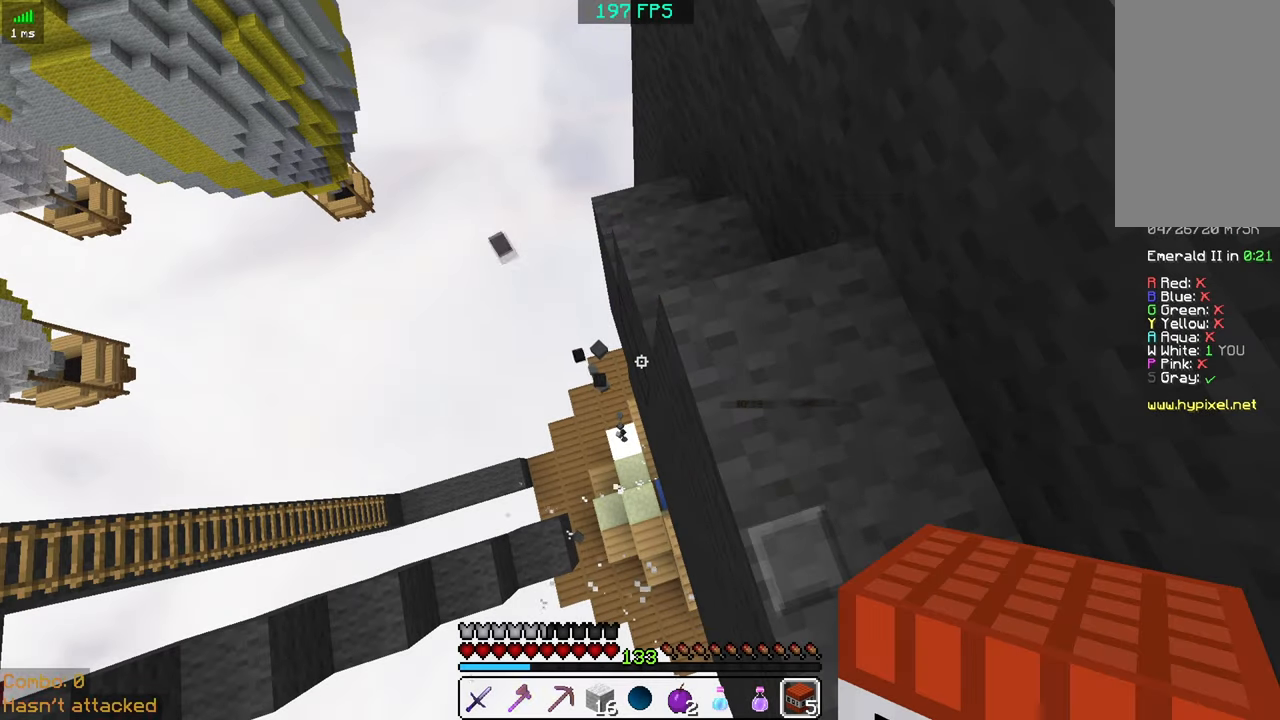
Gameplay with keyboard and mouse; each line is a JSON object with the keys and mouse buttons held at the frame after it. "events" lists presses ("down") and releases ("up") of "a", "d", "s", "space", "w", "mouse_left" and "mouse_right" between this image and that frame as [ms after this image, input, new state], when the widget could be followed in between. "mouse_left", "mouse_right" = the "left", "right" buttons of the "mouse" list. No other keys are recorded. Fast repeated clicks can show as one long hold. Mouse movement is not recorded.
{"keys": [], "mouse": [], "events": []}
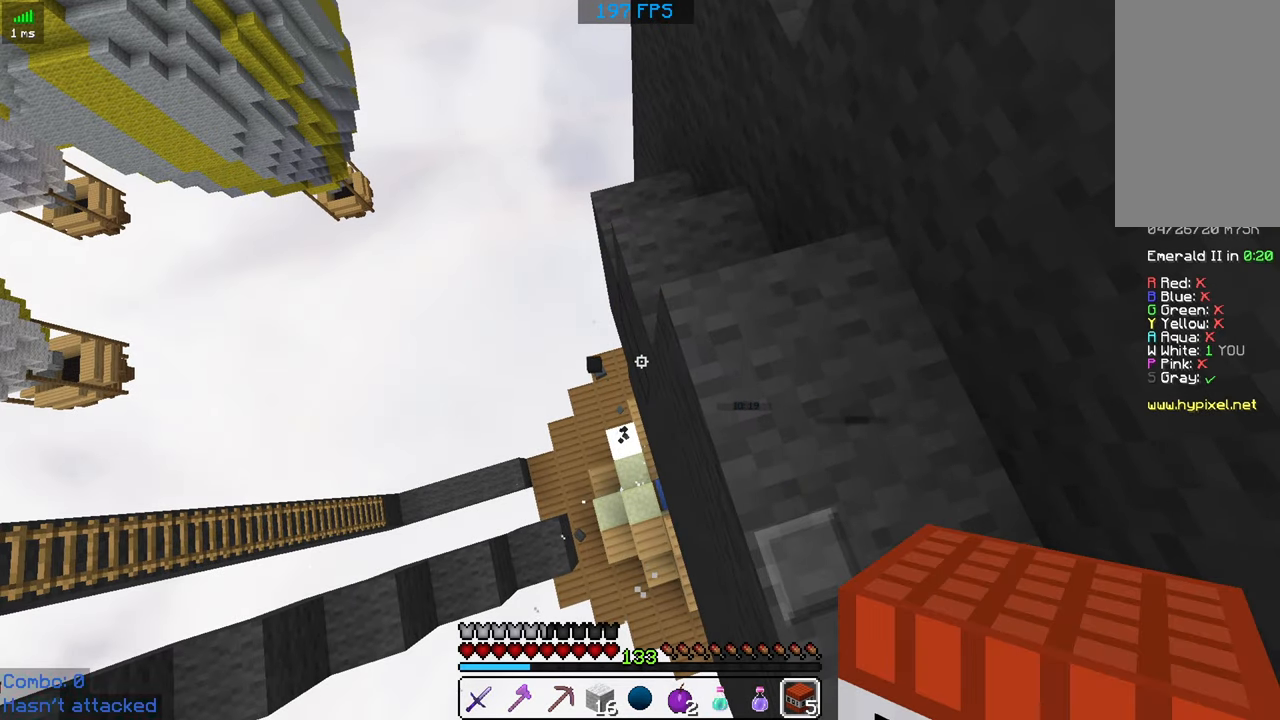
{"keys": [], "mouse": [], "events": []}
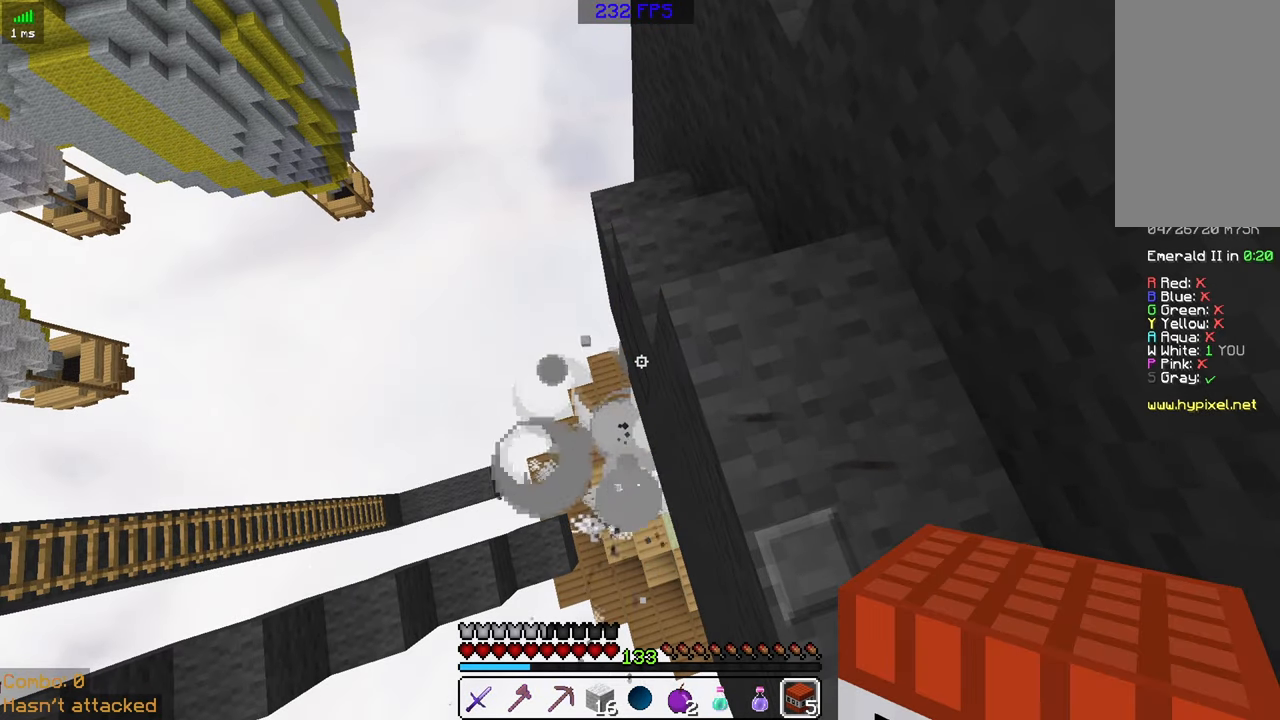
{"keys": [], "mouse": [], "events": []}
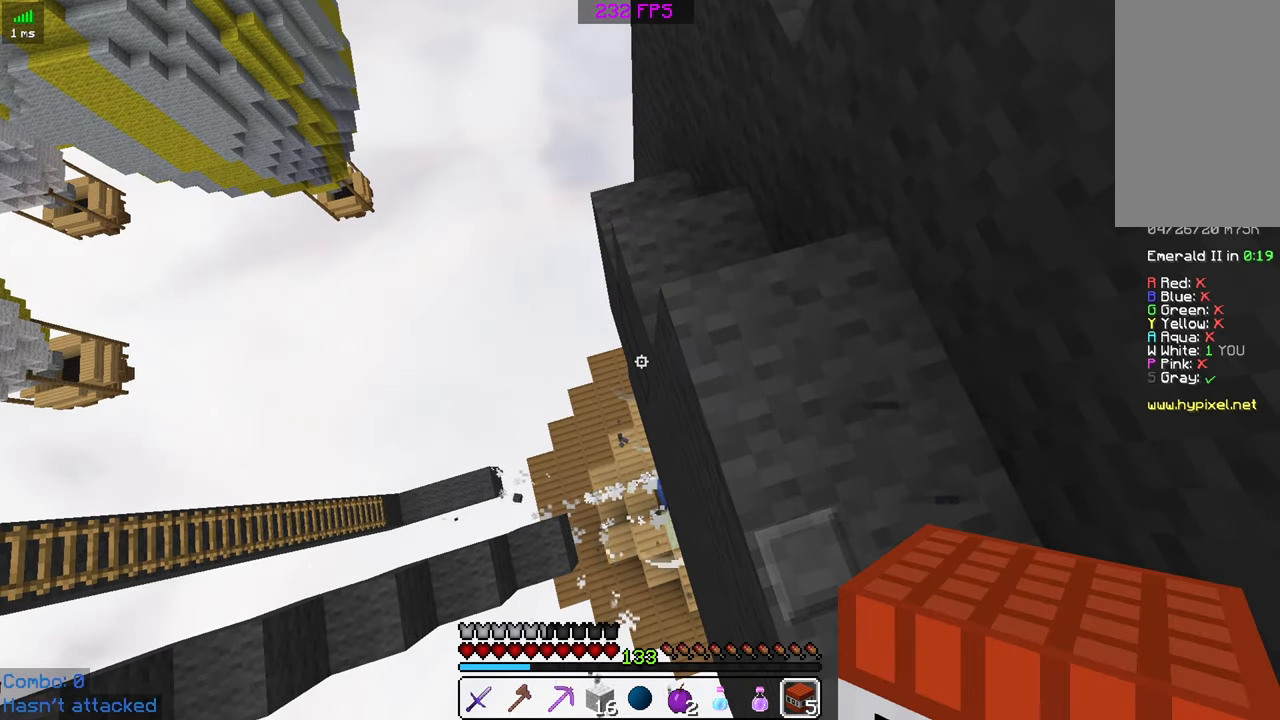
{"keys": [], "mouse": [], "events": [[184, "mouse_right", "down"], [284, "mouse_right", "up"]]}
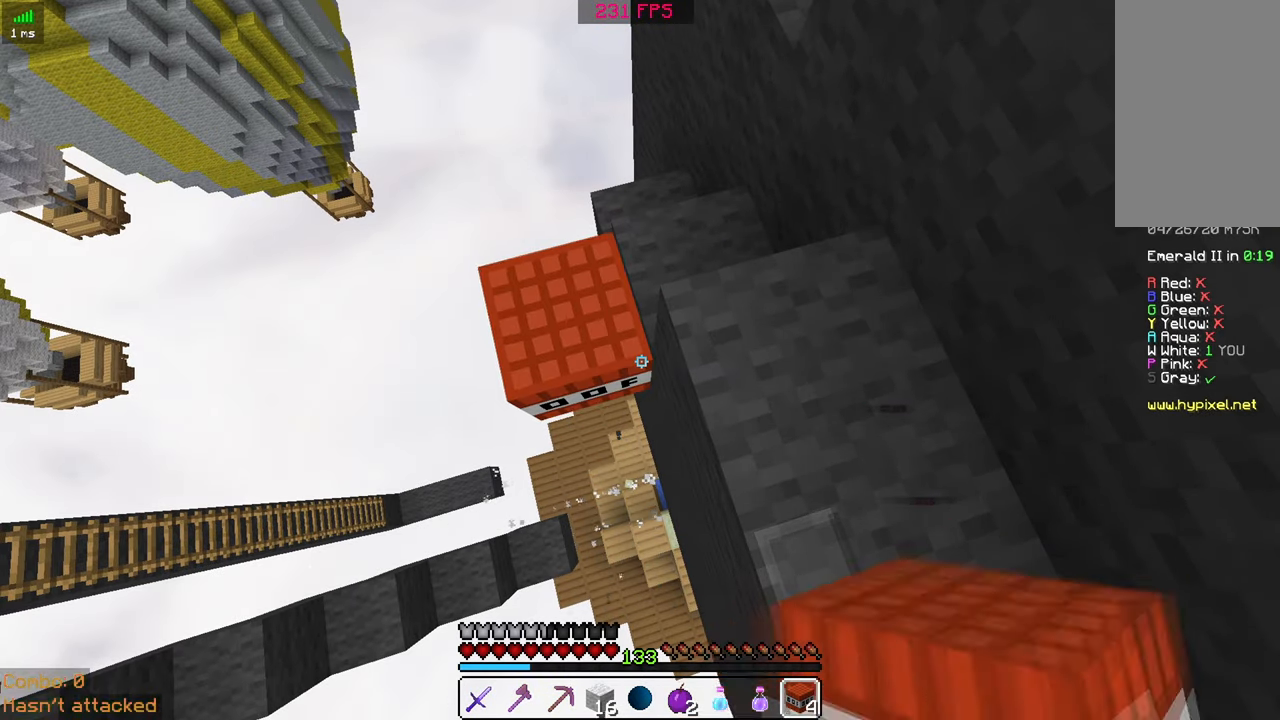
{"keys": [], "mouse": [], "events": []}
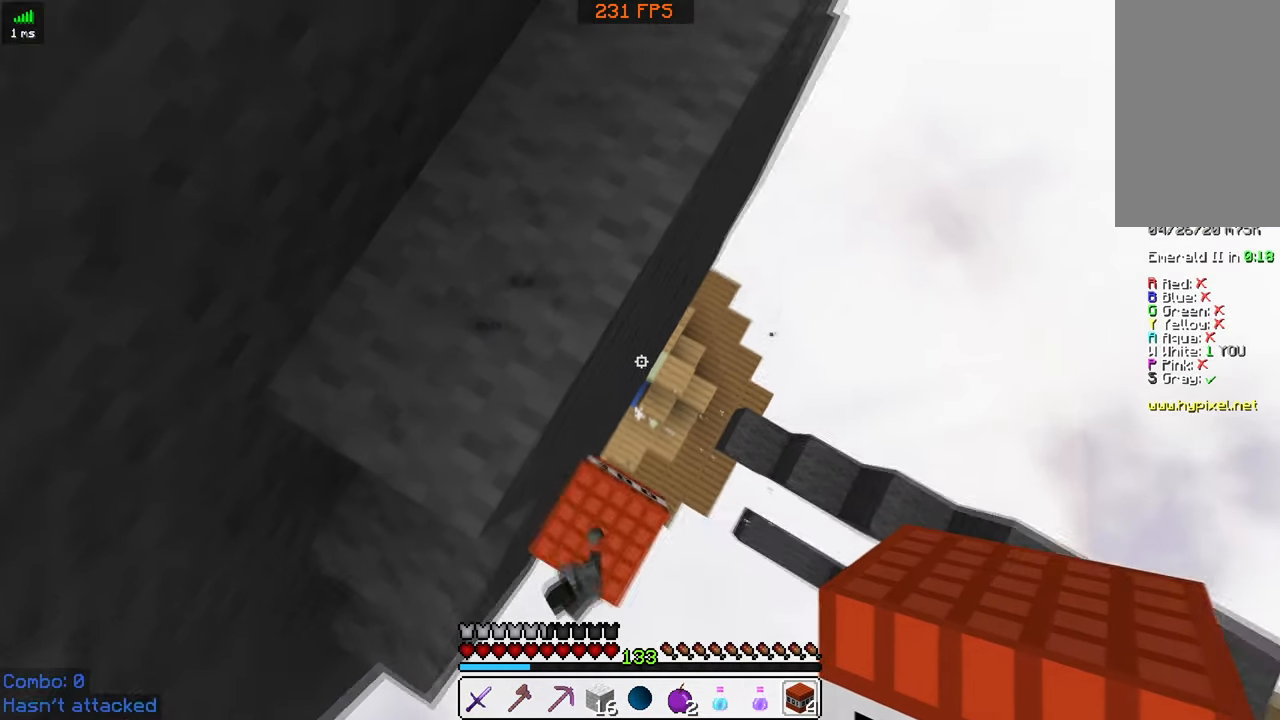
{"keys": [], "mouse": [], "events": []}
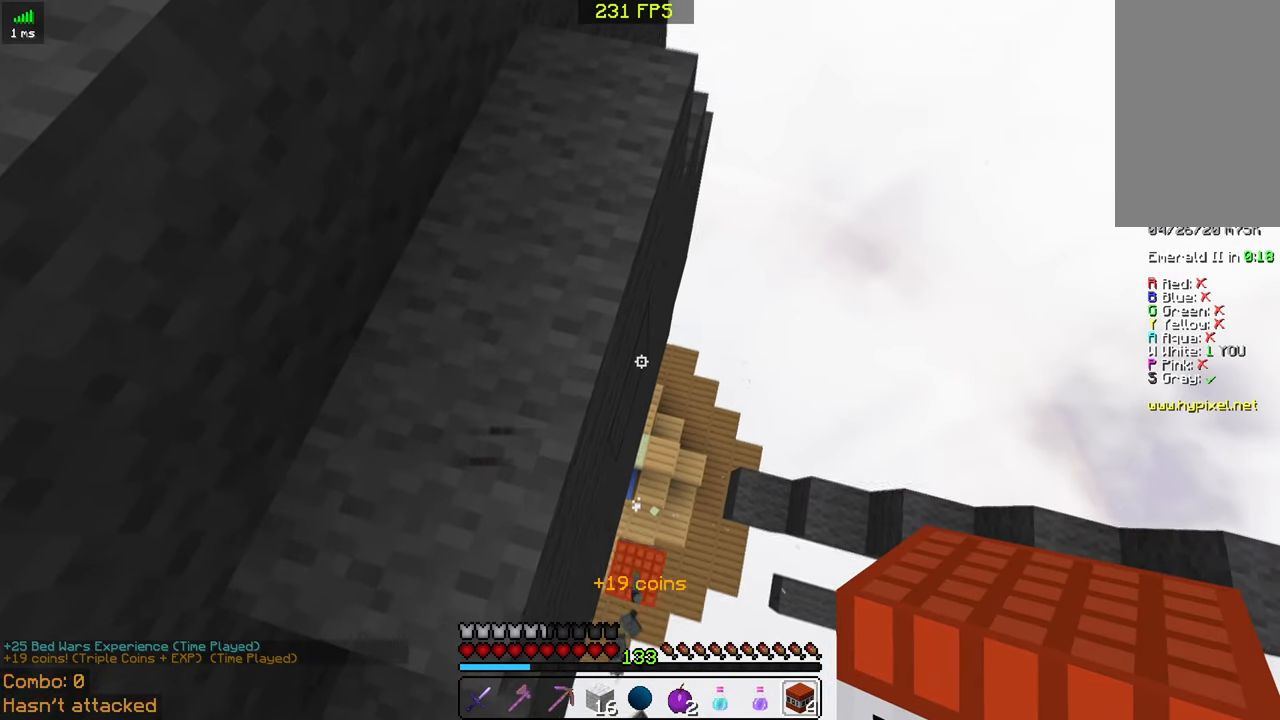
{"keys": [], "mouse": [], "events": []}
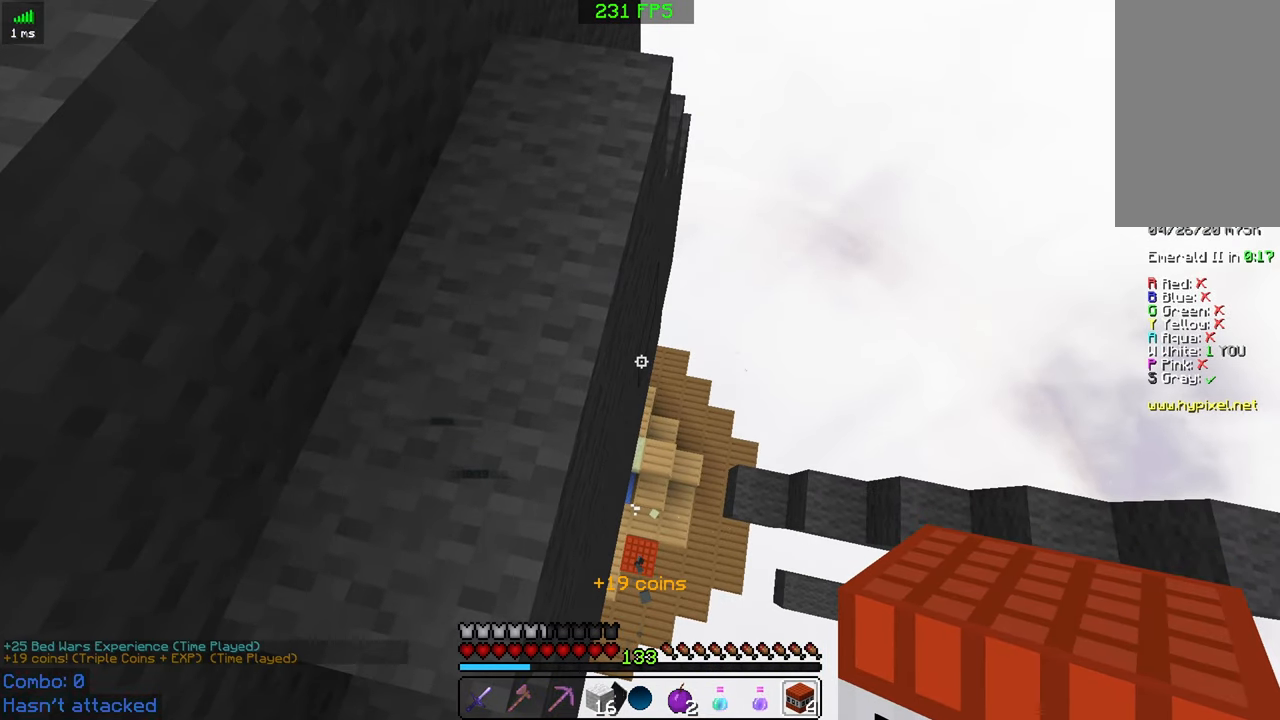
{"keys": [], "mouse": [], "events": []}
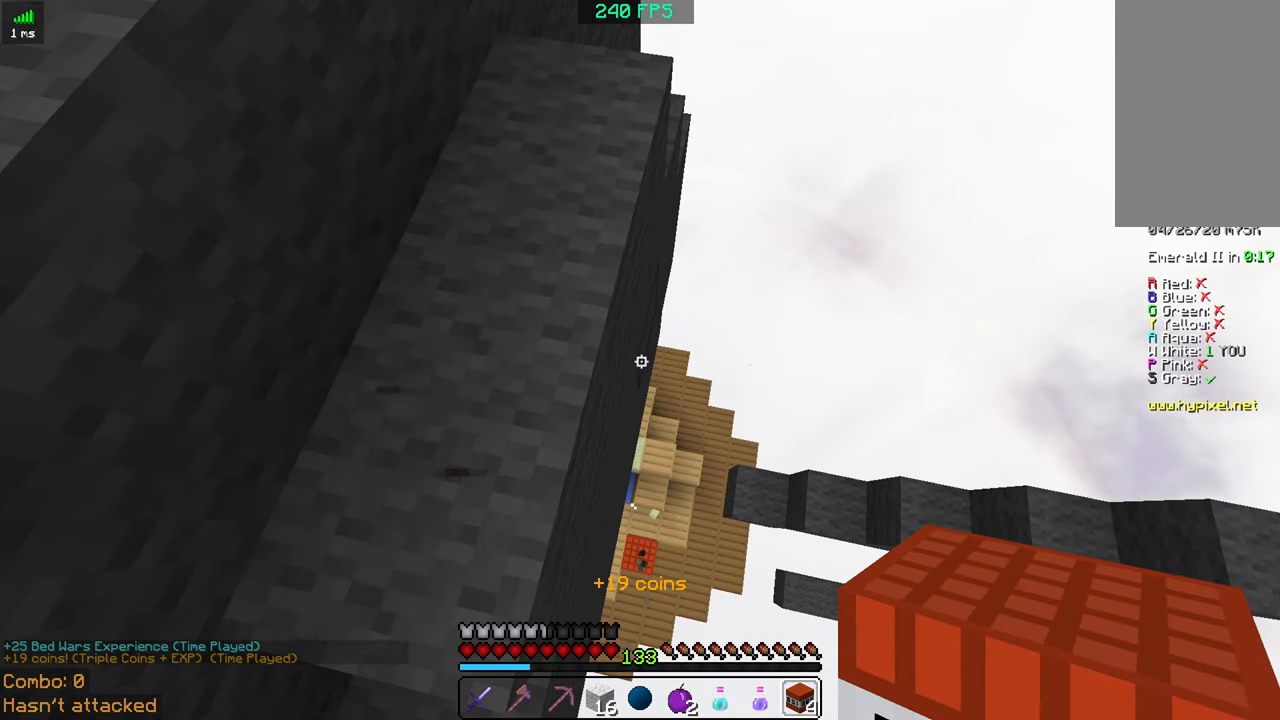
{"keys": [], "mouse": [], "events": []}
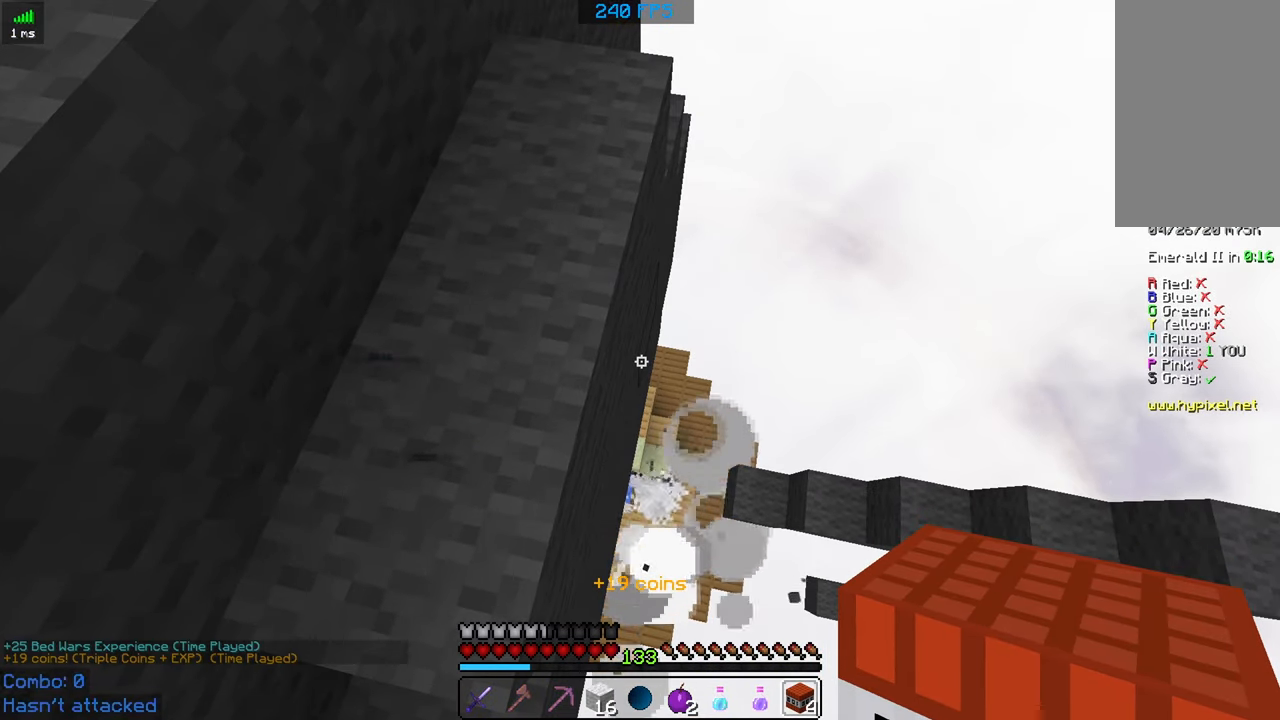
{"keys": [], "mouse": [], "events": []}
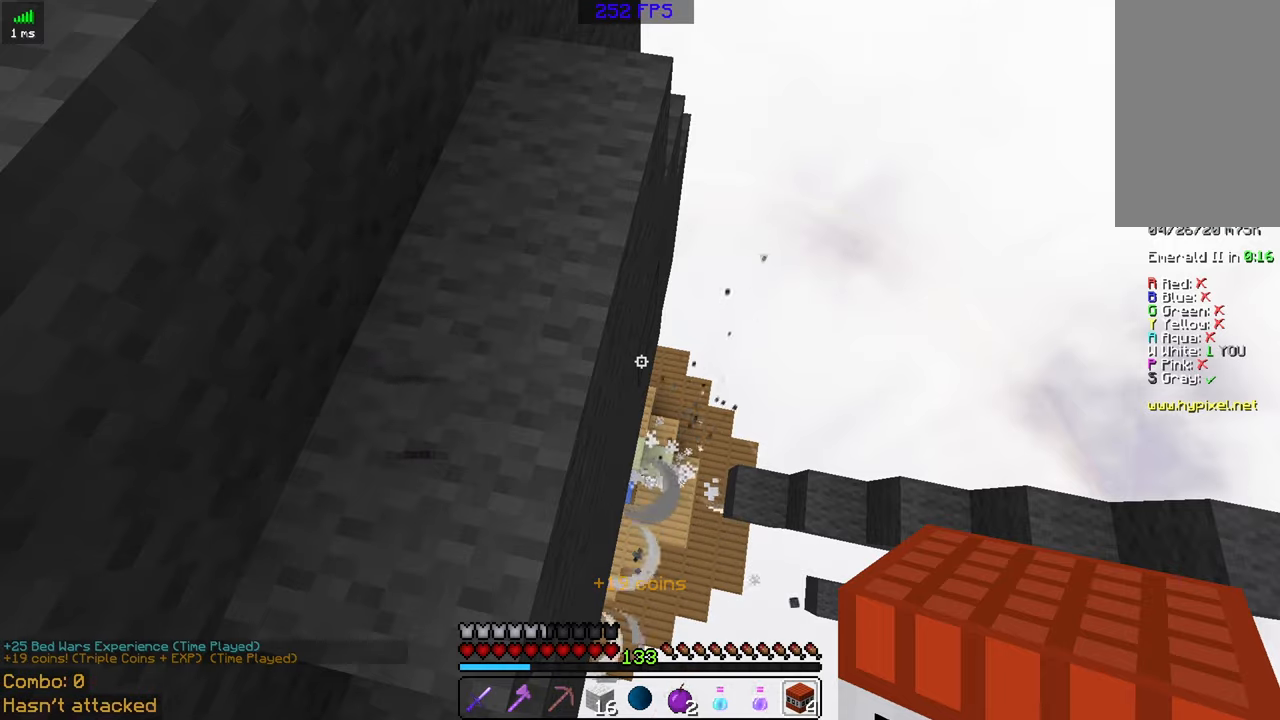
{"keys": [], "mouse": [], "events": [[33, "mouse_right", "down"], [200, "mouse_right", "up"]]}
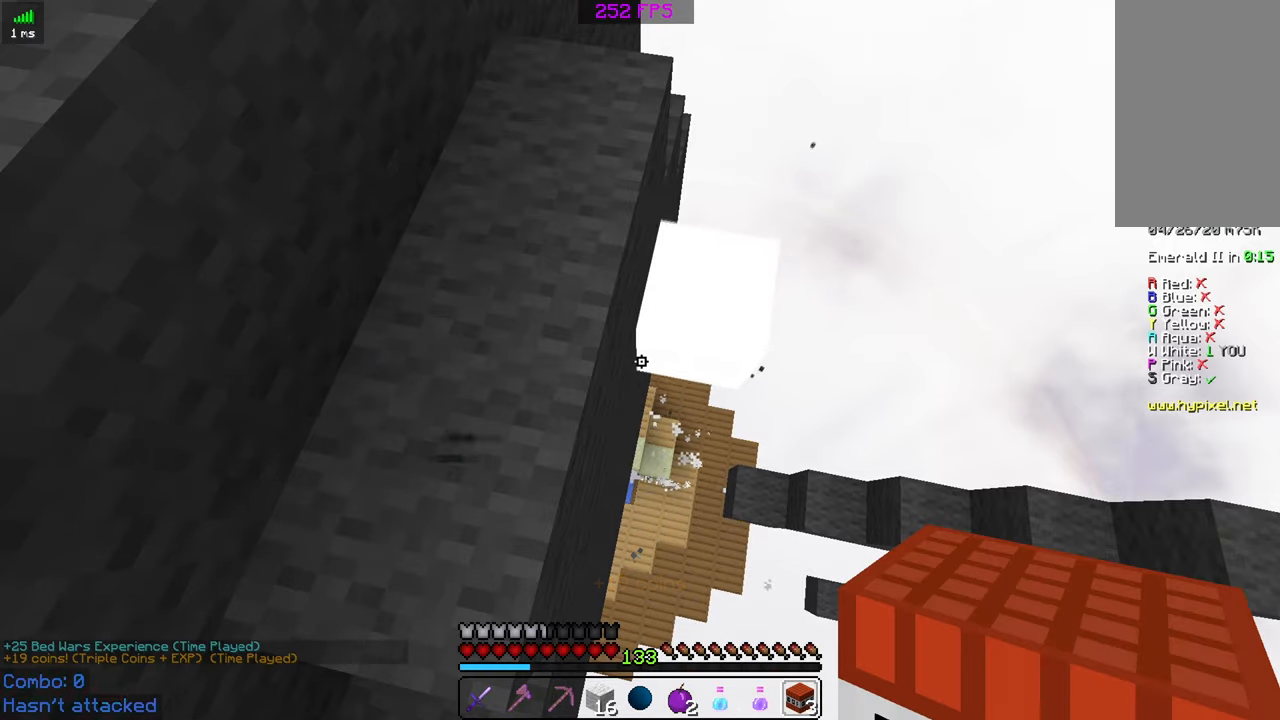
{"keys": [], "mouse": [], "events": []}
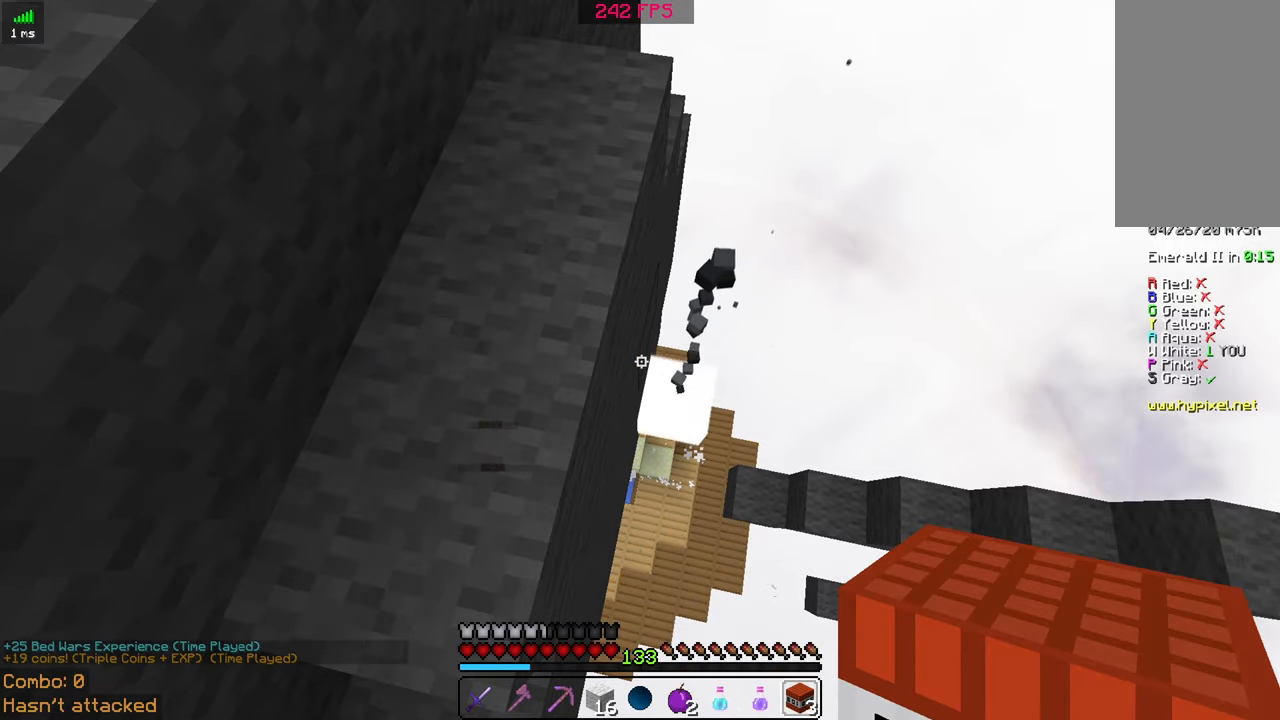
{"keys": [], "mouse": [], "events": []}
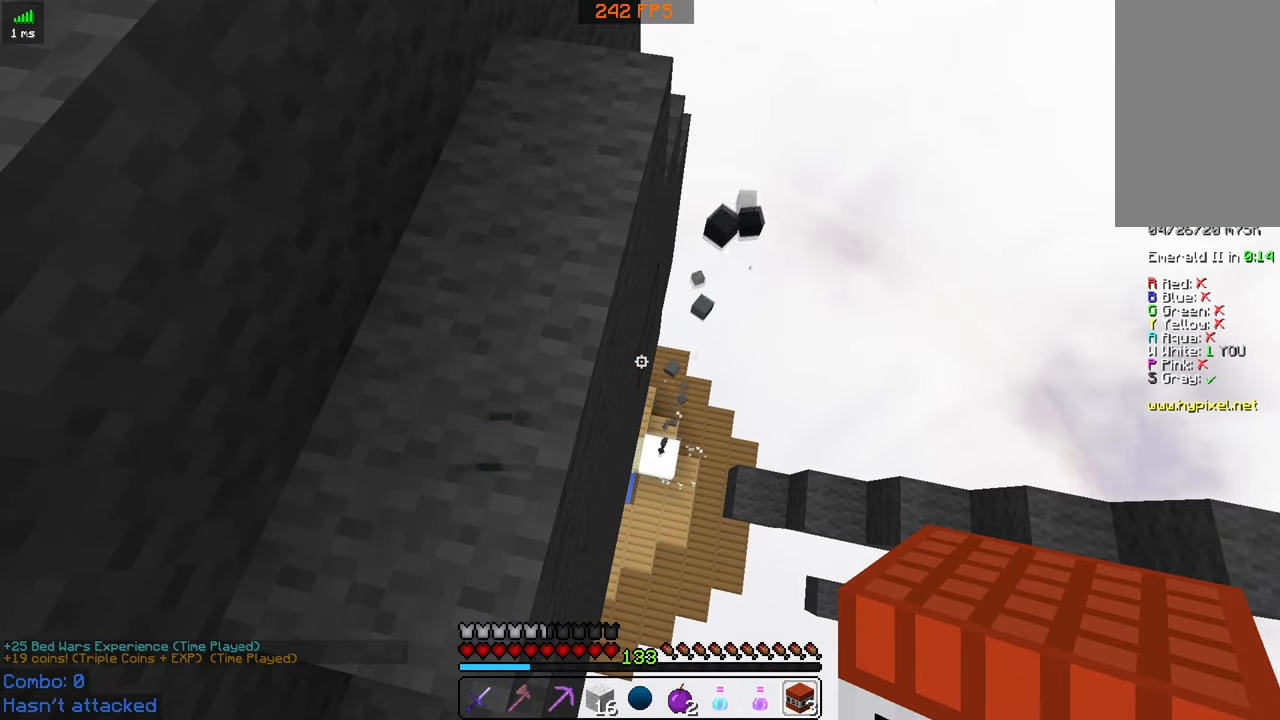
{"keys": [], "mouse": [], "events": []}
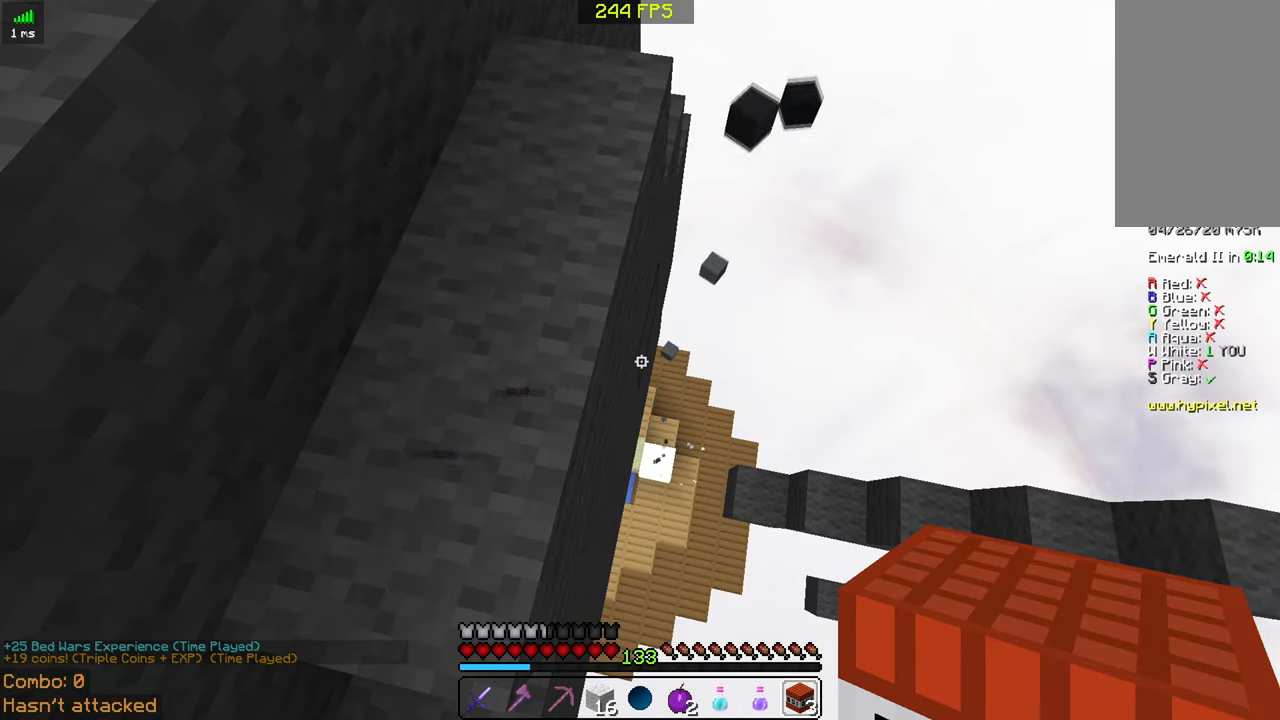
{"keys": [], "mouse": [], "events": []}
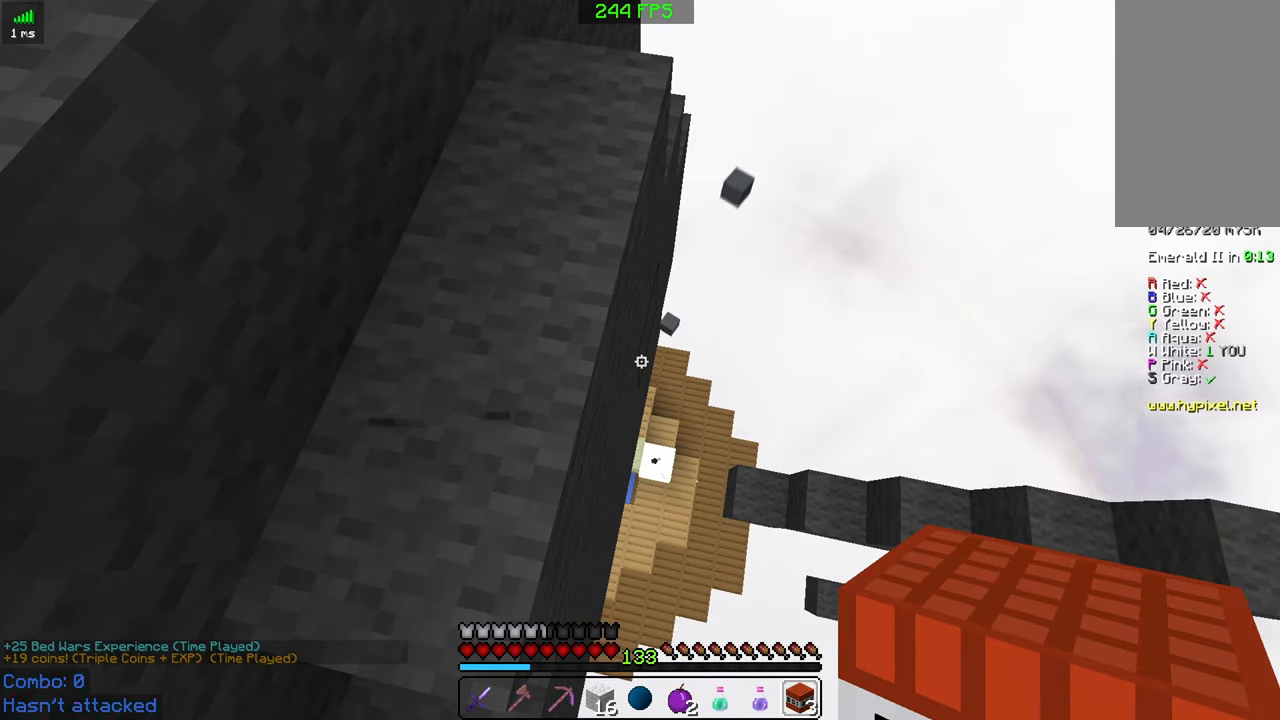
{"keys": [], "mouse": [], "events": []}
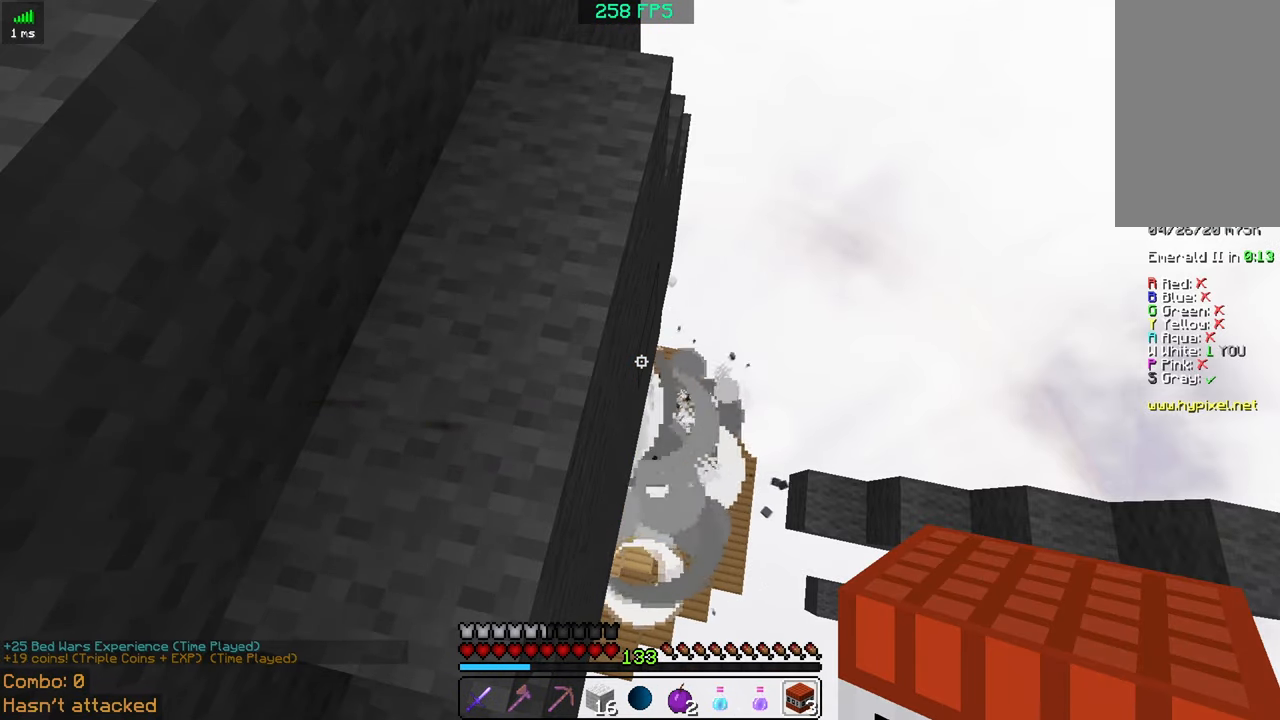
{"keys": [], "mouse": ["right"], "events": [[150, "mouse_right", "down"], [233, "mouse_right", "up"], [450, "mouse_right", "down"]]}
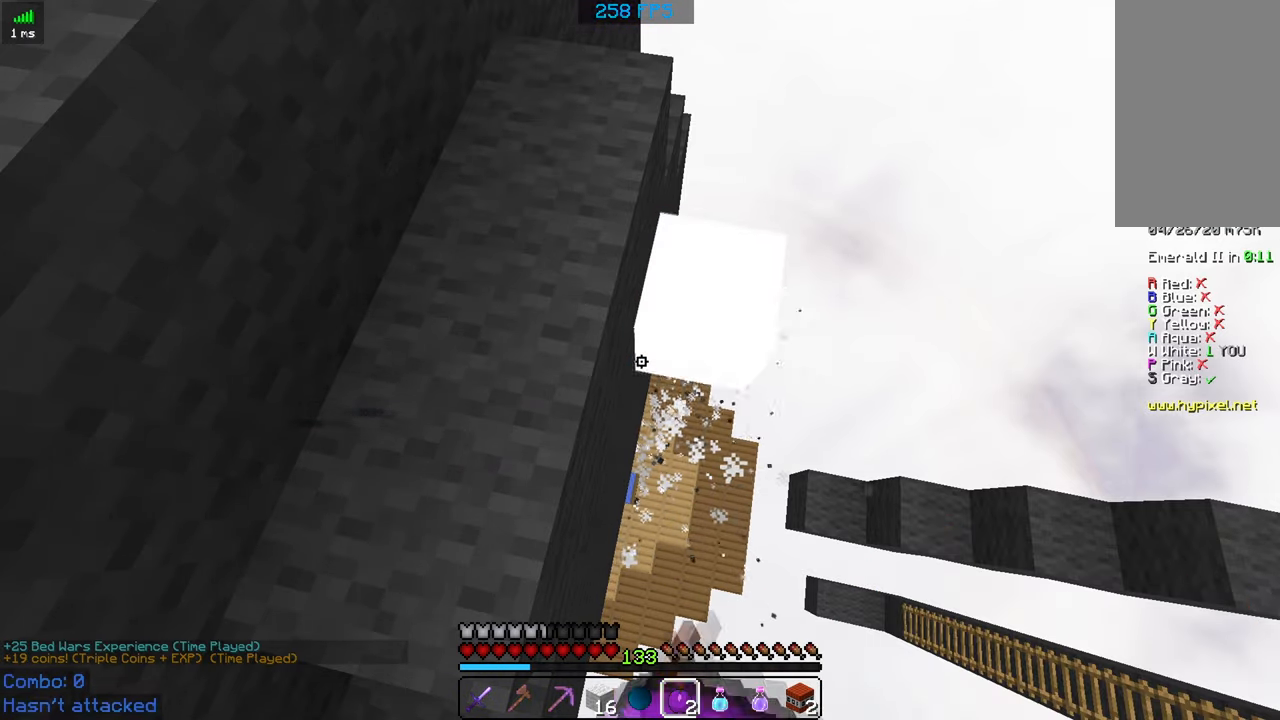
{"keys": [], "mouse": ["right"], "events": [[283, "mouse_right", "up"], [483, "mouse_right", "down"]]}
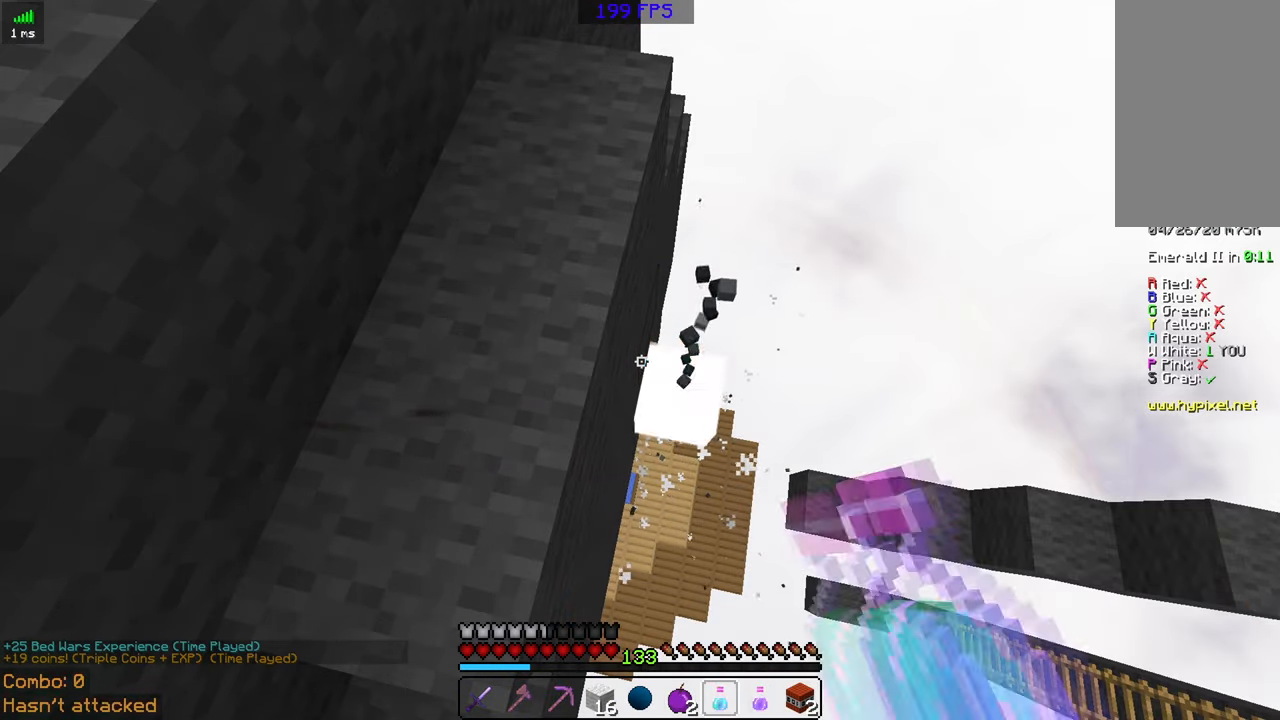
{"keys": [], "mouse": ["right"], "events": []}
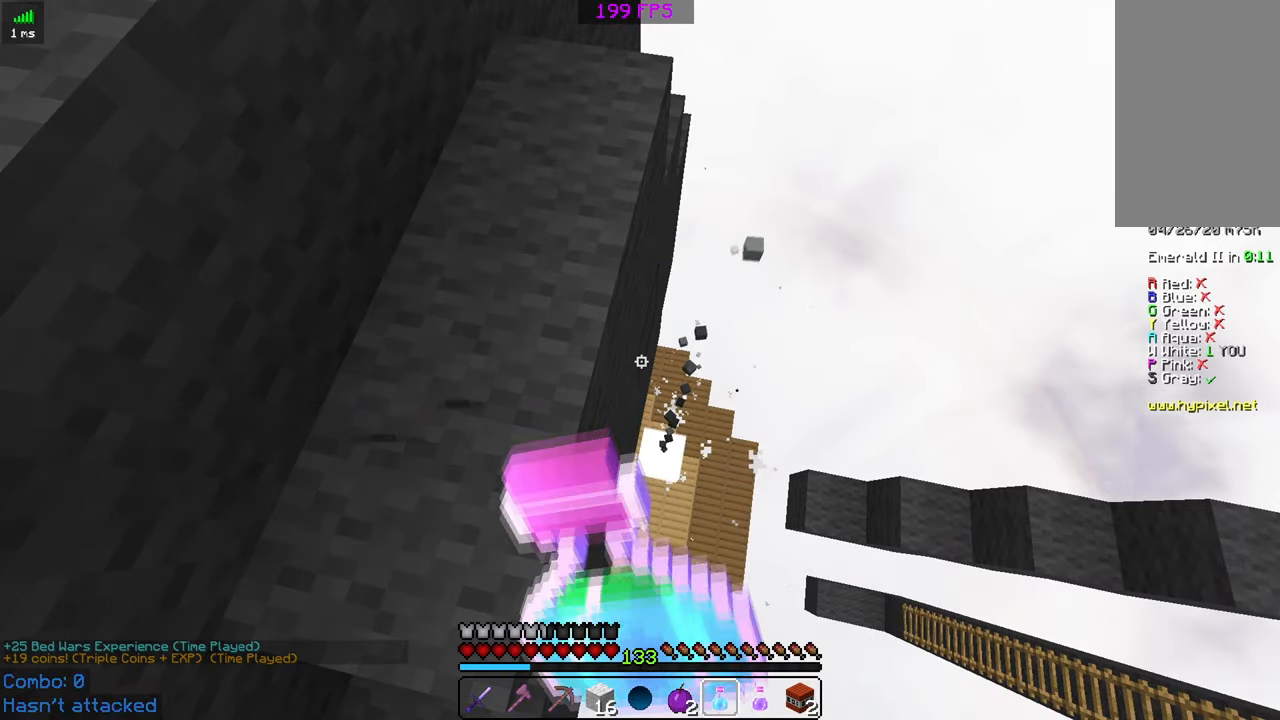
{"keys": [], "mouse": ["right"], "events": []}
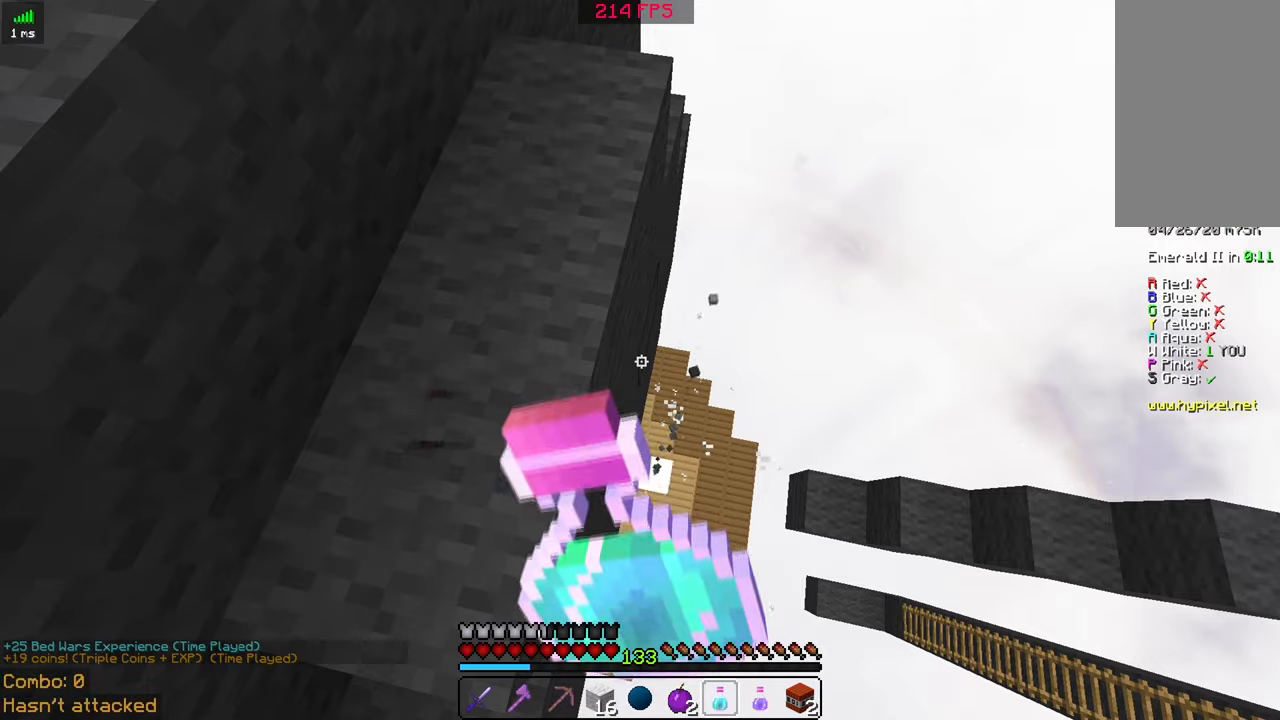
{"keys": [], "mouse": ["right"], "events": []}
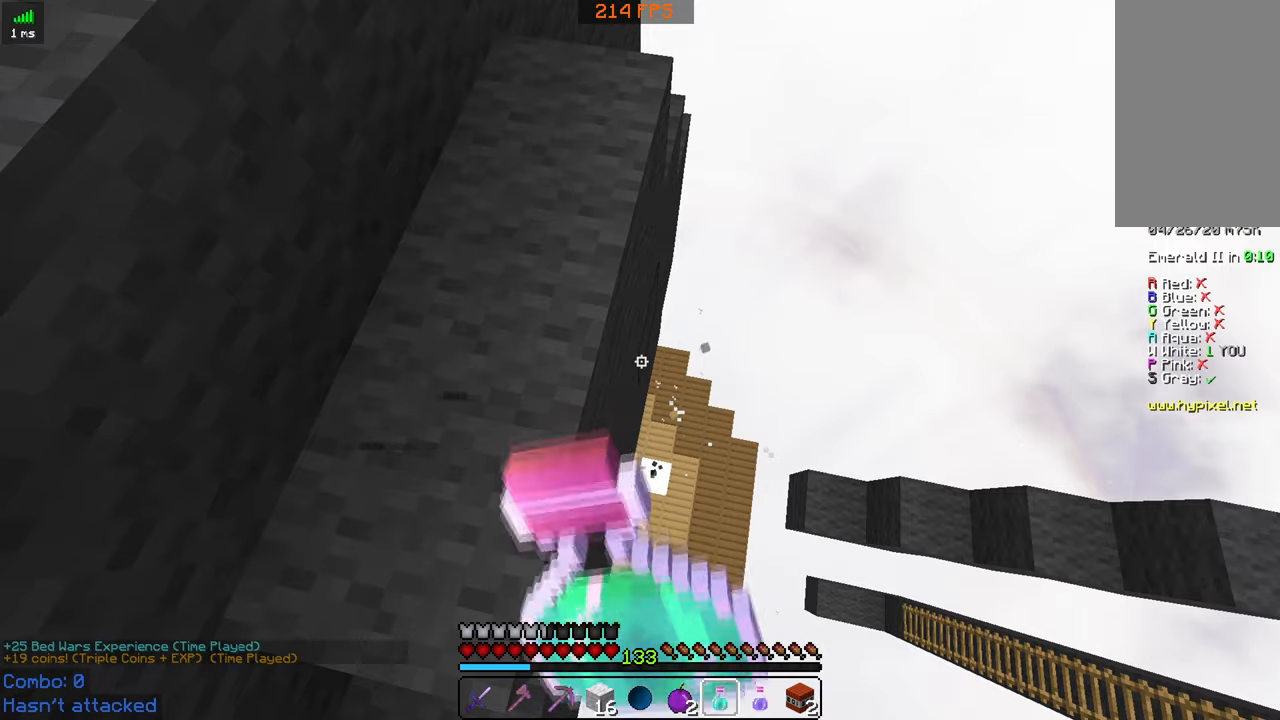
{"keys": [], "mouse": [], "events": [[383, "mouse_right", "up"]]}